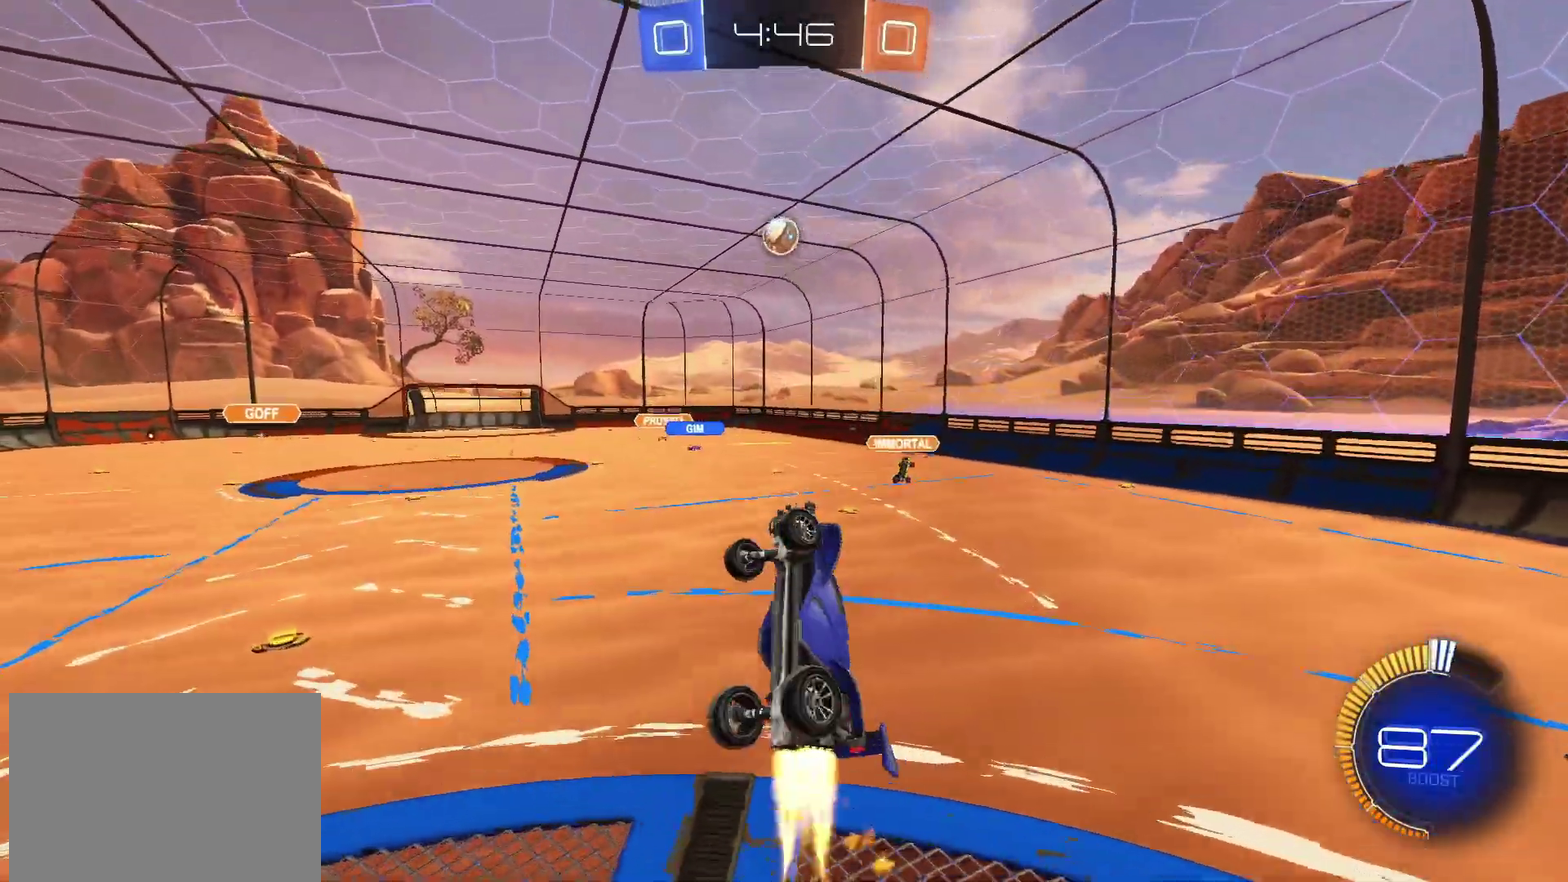
Gameplay with a controller (PlayStation layout); each line is a JSON object with the inputs held at the frame after it. "events" lists button and stick changes between this image and that frame as [ms after this image, input, new state], when the widget could be followed in between. Not read: L1 L3 R3.
{"buttons": ["R2"], "left_stick": "down", "right_stick": "center", "events": [[33, "left_stick", "right"], [117, "left_stick", "down"], [167, "left_stick", "down-left"], [233, "left_stick", "left"], [267, "CIRCLE", "up"], [283, "left_stick", "center"], [350, "left_stick", "down-right"], [433, "SQUARE", "up"], [467, "CROSS", "up"], [483, "left_stick", "down"]]}
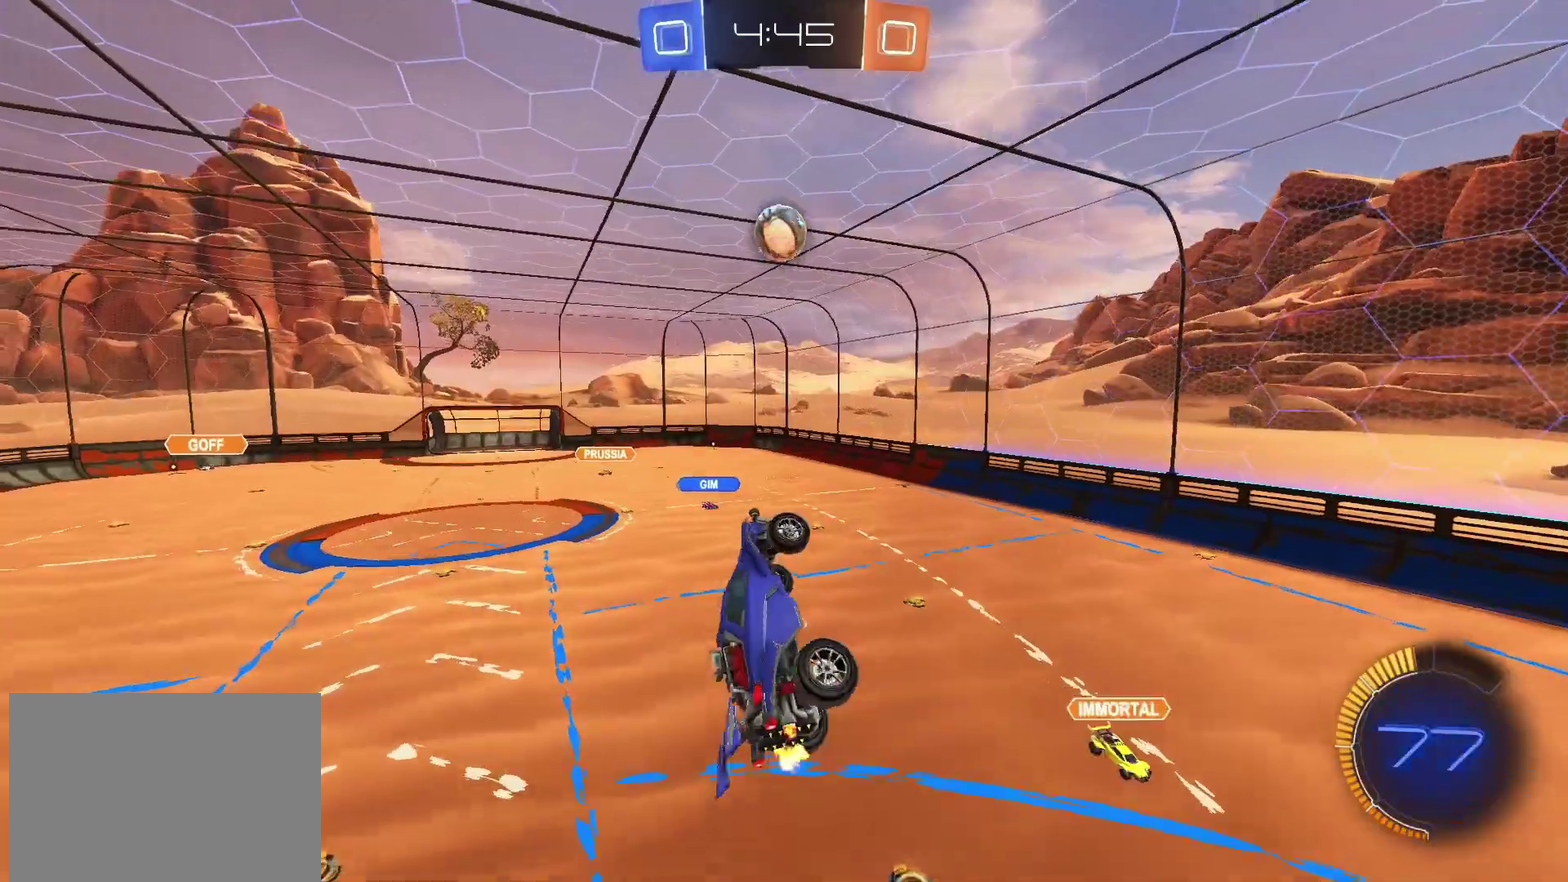
{"buttons": ["R2"], "left_stick": "center", "right_stick": "center", "events": [[33, "CIRCLE", "down"], [50, "left_stick", "down-right"], [133, "left_stick", "center"], [183, "CIRCLE", "up"], [183, "left_stick", "down-left"], [317, "left_stick", "center"], [400, "CIRCLE", "down"], [500, "CIRCLE", "up"]]}
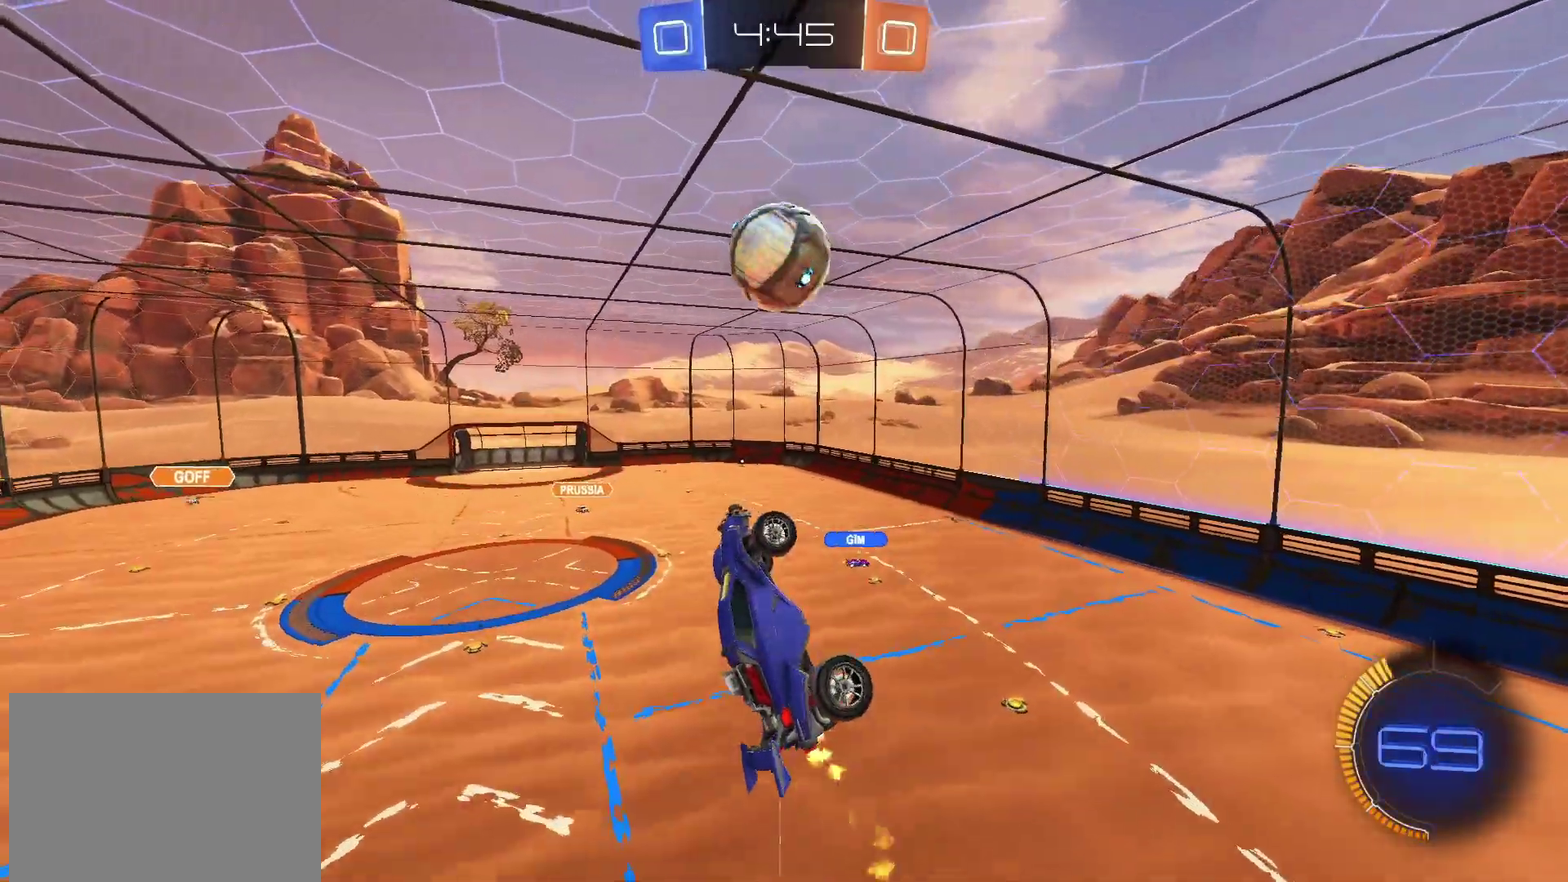
{"buttons": ["CROSS", "CIRCLE", "SQUARE", "R2"], "left_stick": "up", "right_stick": "center", "events": [[50, "left_stick", "up-right"], [167, "CIRCLE", "down"], [167, "left_stick", "center"], [233, "CROSS", "down"], [267, "CIRCLE", "up"], [283, "SQUARE", "down"], [333, "left_stick", "up"], [383, "CIRCLE", "down"]]}
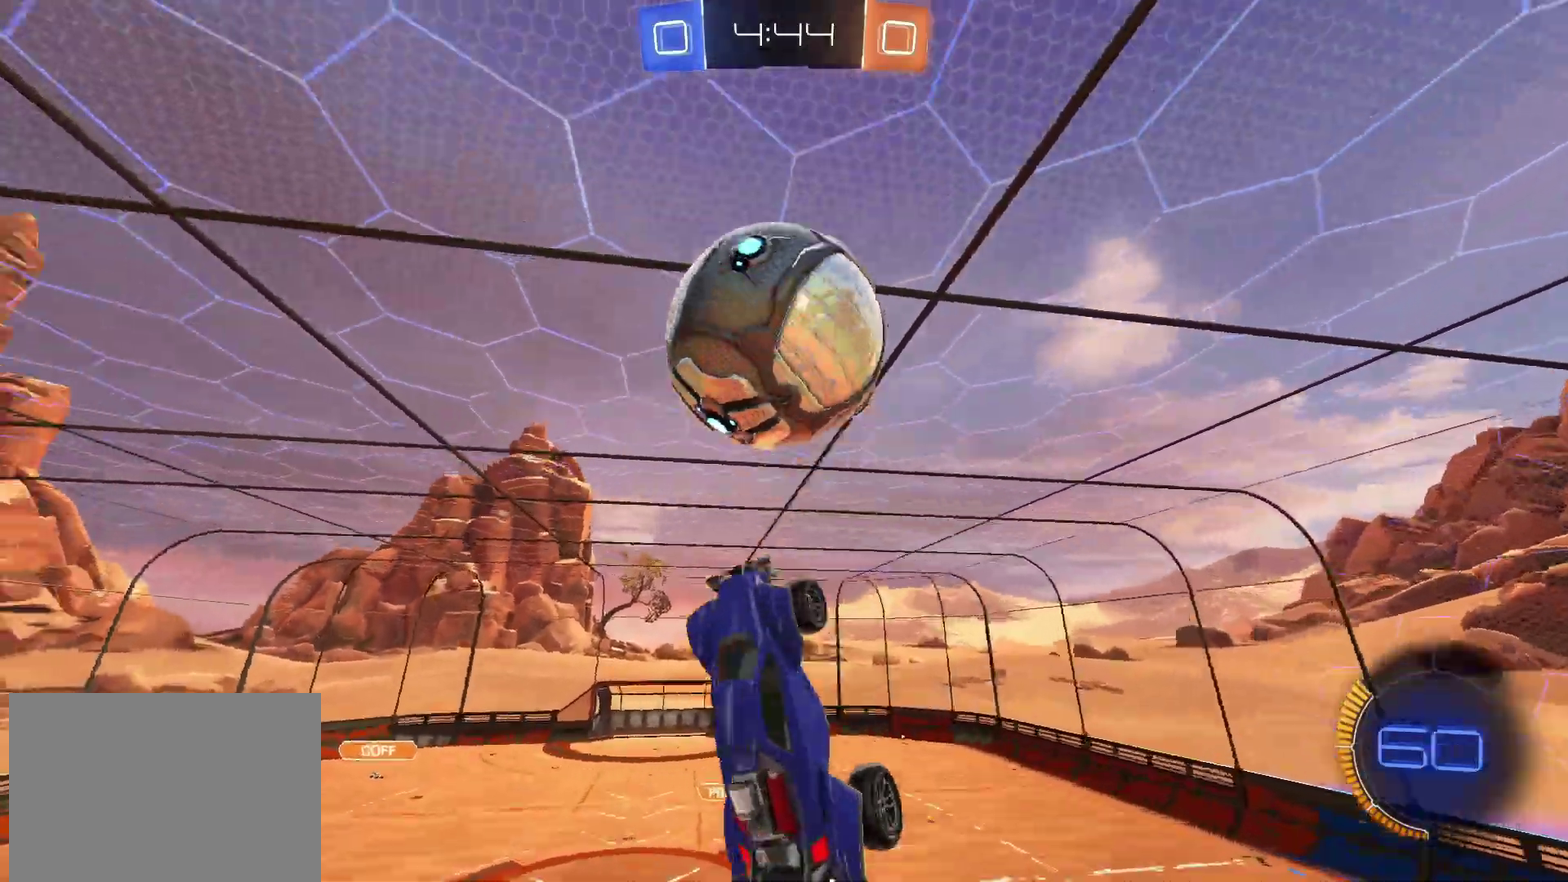
{"buttons": ["CROSS", "CIRCLE", "SQUARE", "R2"], "left_stick": "down", "right_stick": "center", "events": [[50, "left_stick", "up-right"], [117, "left_stick", "right"], [383, "left_stick", "down-right"], [450, "left_stick", "down"]]}
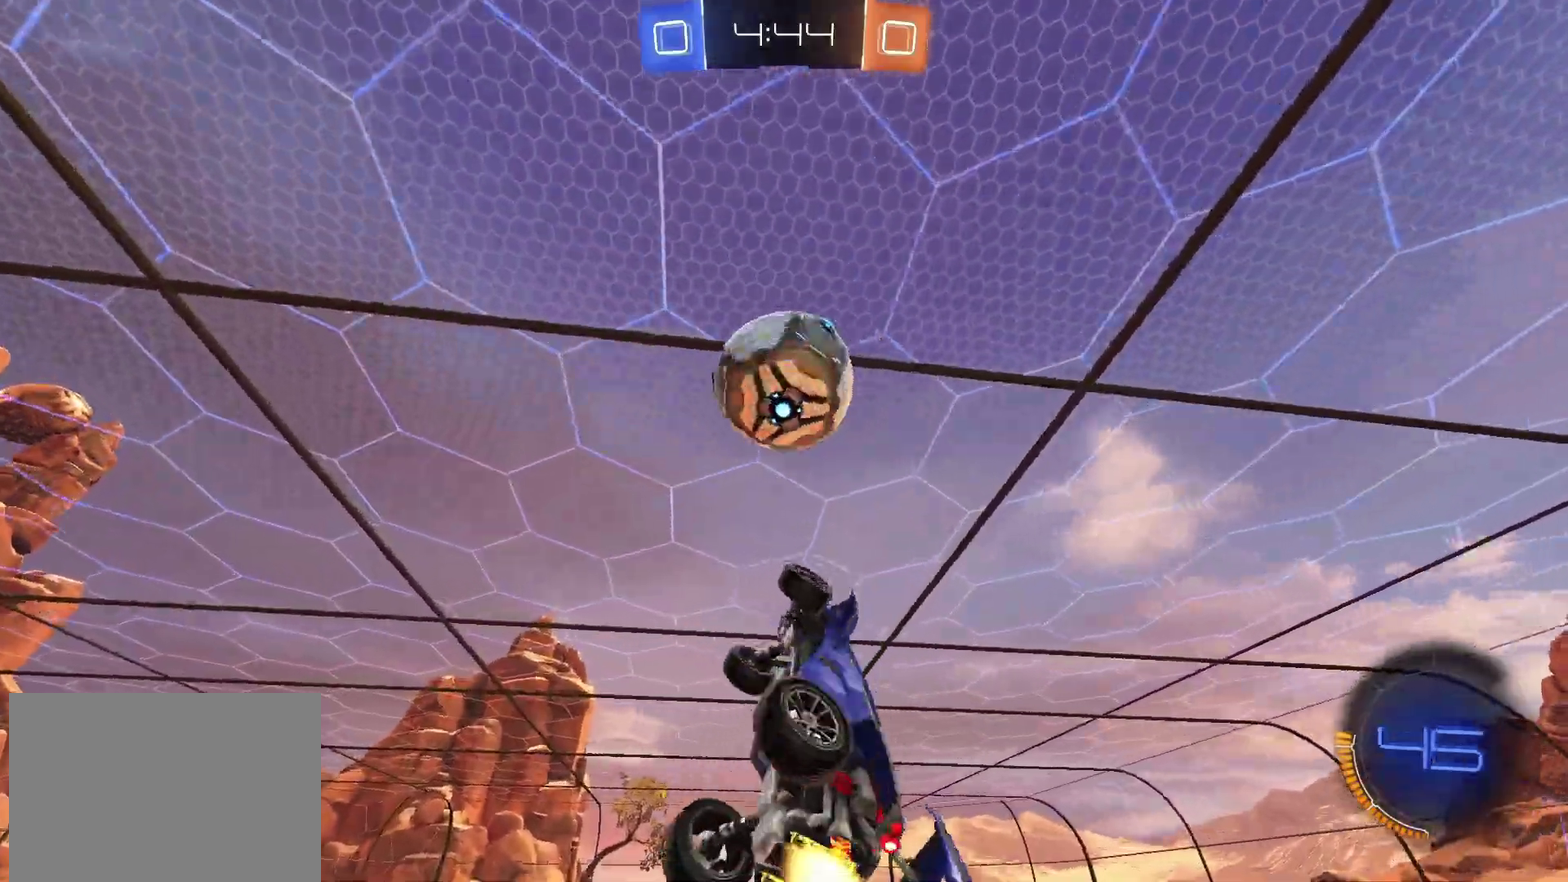
{"buttons": ["CROSS", "SQUARE", "R2"], "left_stick": "right", "right_stick": "center", "events": [[67, "left_stick", "center"], [150, "left_stick", "up-right"], [267, "left_stick", "right"], [350, "left_stick", "down"], [367, "CIRCLE", "up"], [450, "left_stick", "right"]]}
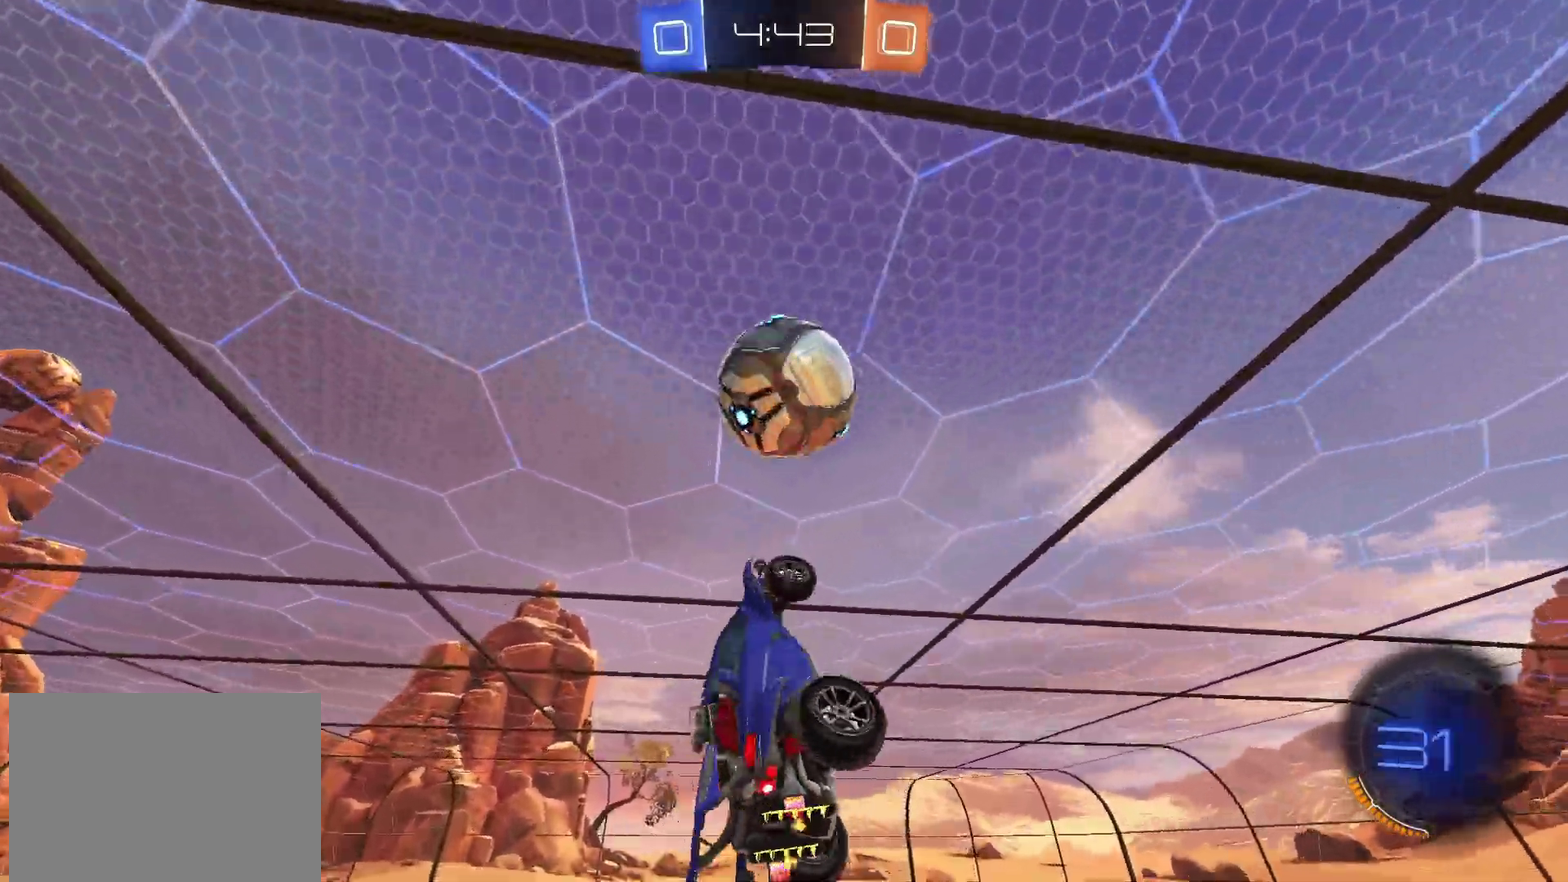
{"buttons": ["CROSS", "SQUARE", "R2"], "left_stick": "center", "right_stick": "center", "events": [[50, "left_stick", "center"], [350, "left_stick", "right"], [483, "left_stick", "center"]]}
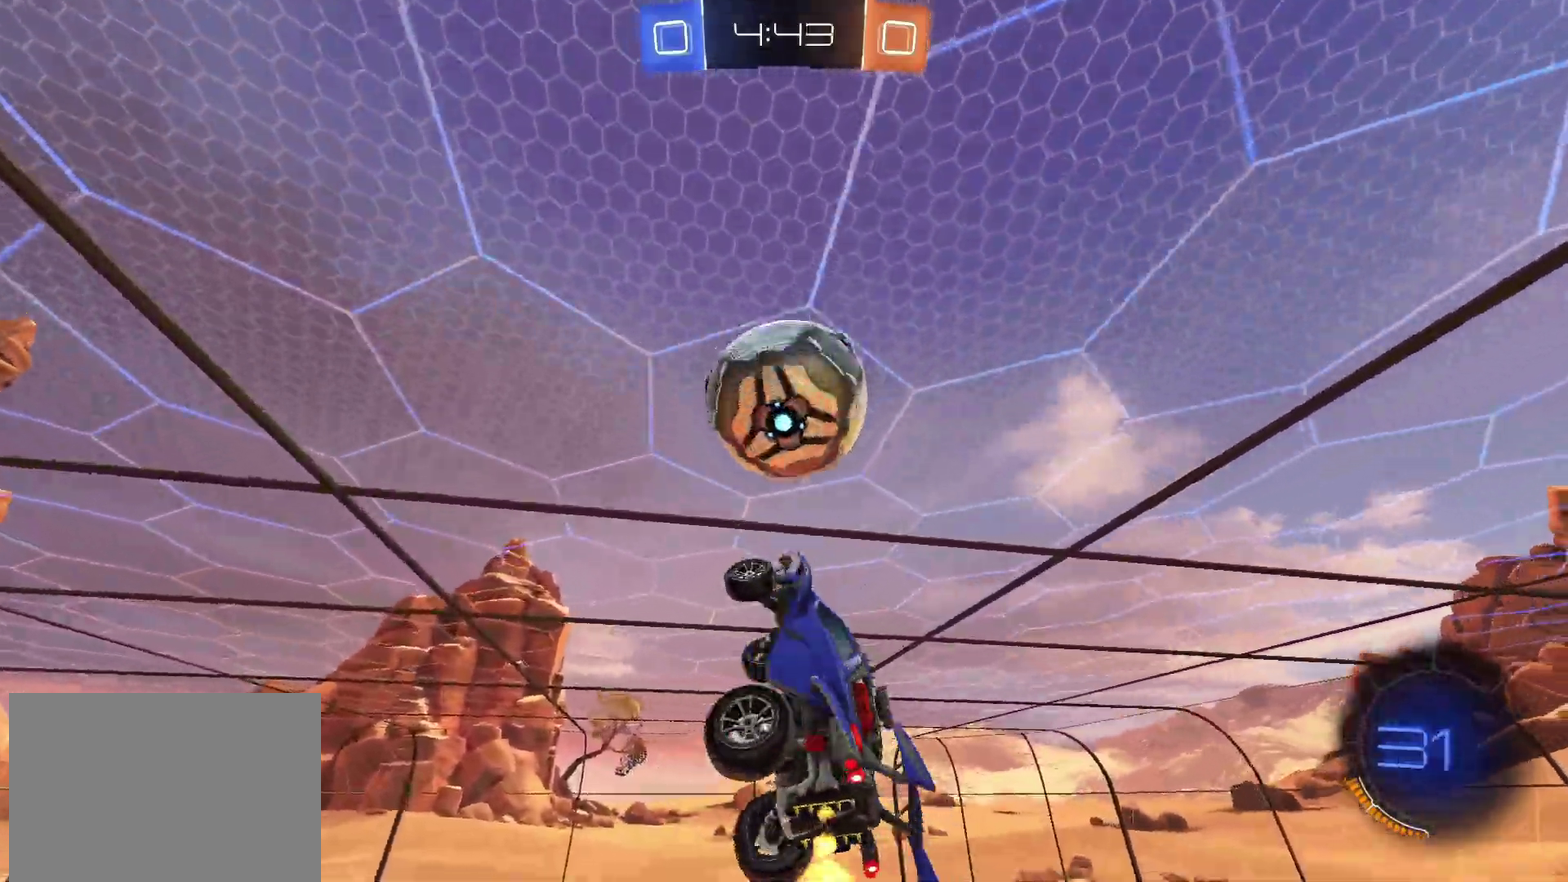
{"buttons": ["CROSS", "R2"], "left_stick": "center", "right_stick": "center", "events": [[50, "left_stick", "down-left"], [183, "SQUARE", "up"], [183, "left_stick", "left"], [300, "CROSS", "up"], [333, "CIRCLE", "down"], [350, "left_stick", "center"], [433, "CROSS", "down"], [483, "CIRCLE", "up"]]}
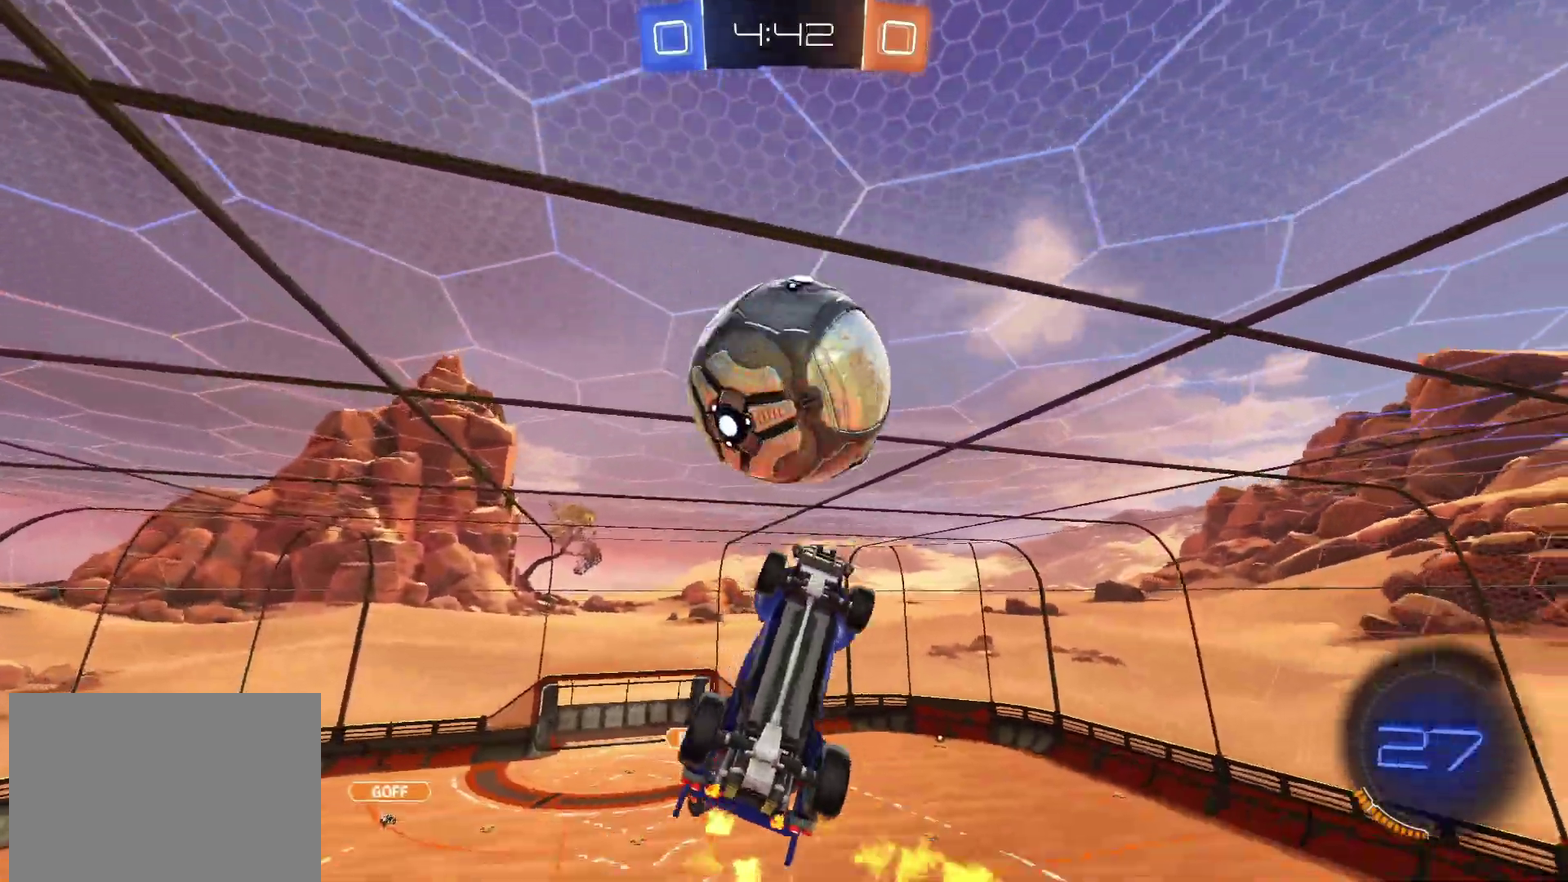
{"buttons": ["CROSS", "CIRCLE", "SQUARE", "R2"], "left_stick": "center", "right_stick": "center", "events": [[33, "SQUARE", "down"], [250, "left_stick", "down-right"], [267, "CIRCLE", "down"], [500, "left_stick", "center"]]}
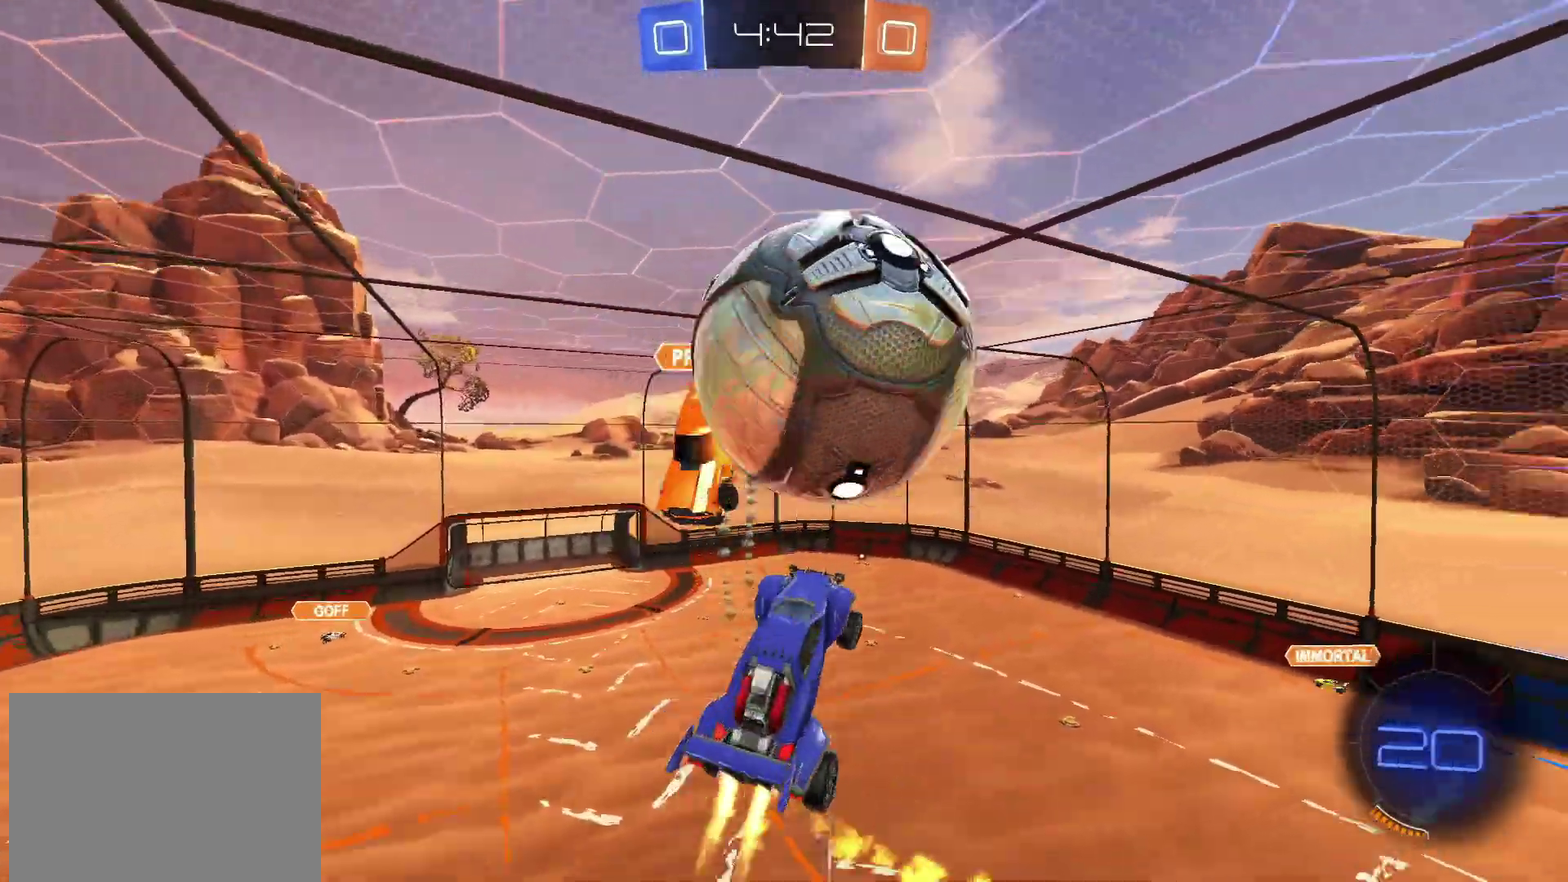
{"buttons": [], "left_stick": "center", "right_stick": "center", "events": [[17, "SQUARE", "up"], [83, "CROSS", "up"], [100, "CIRCLE", "up"], [133, "left_stick", "left"], [217, "left_stick", "up-left"], [283, "left_stick", "up"], [300, "R2", "up"], [350, "left_stick", "center"]]}
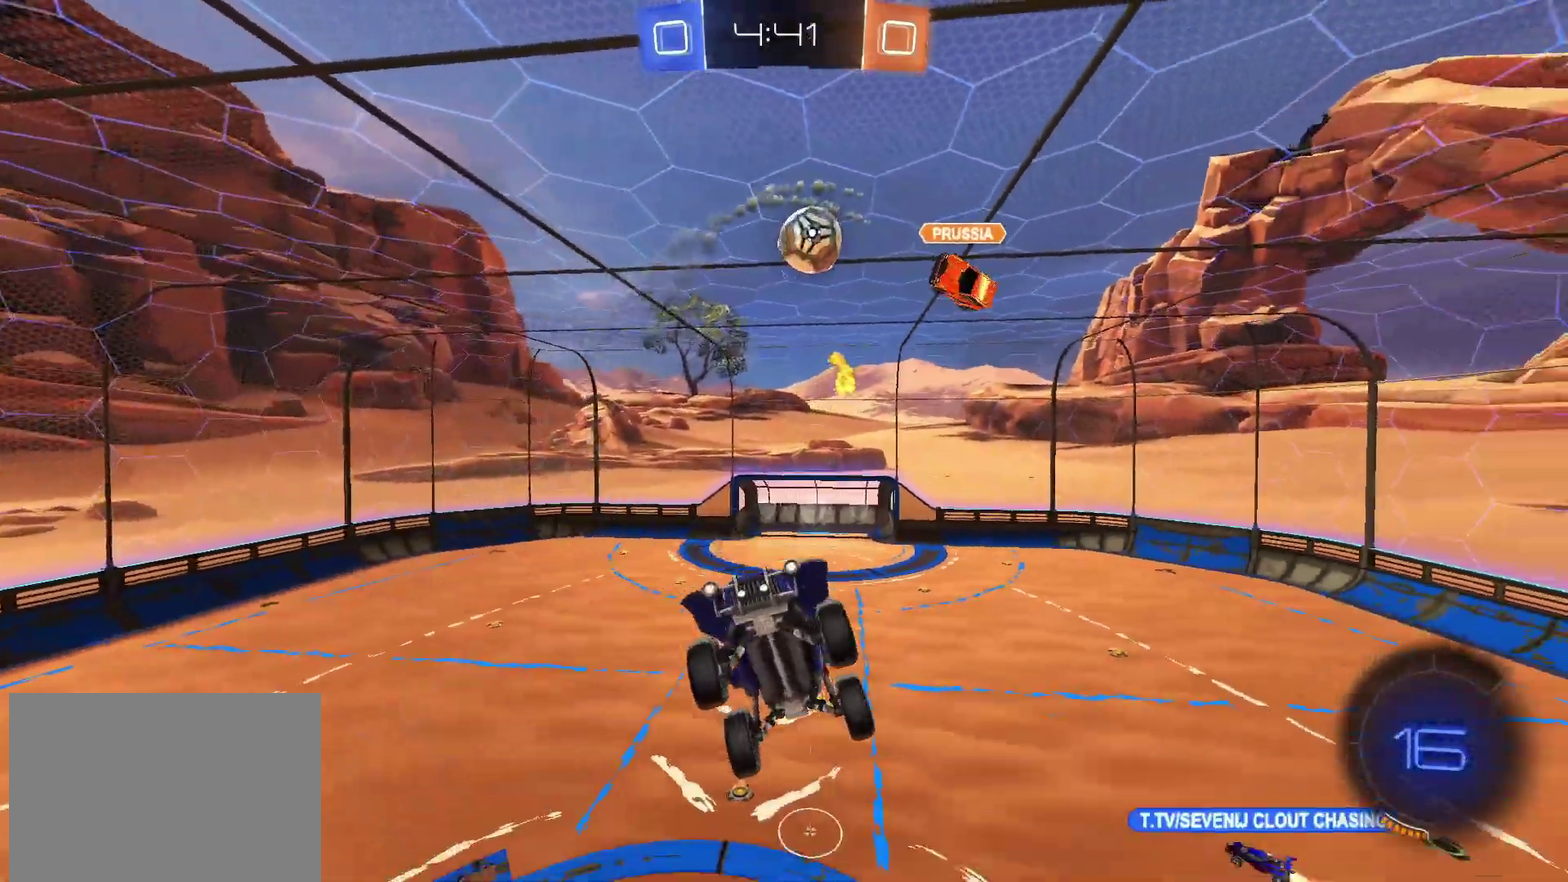
{"buttons": ["R2"], "left_stick": "center", "right_stick": "center", "events": [[67, "left_stick", "up-right"], [150, "left_stick", "center"], [383, "left_stick", "right"], [417, "R2", "down"], [483, "left_stick", "center"]]}
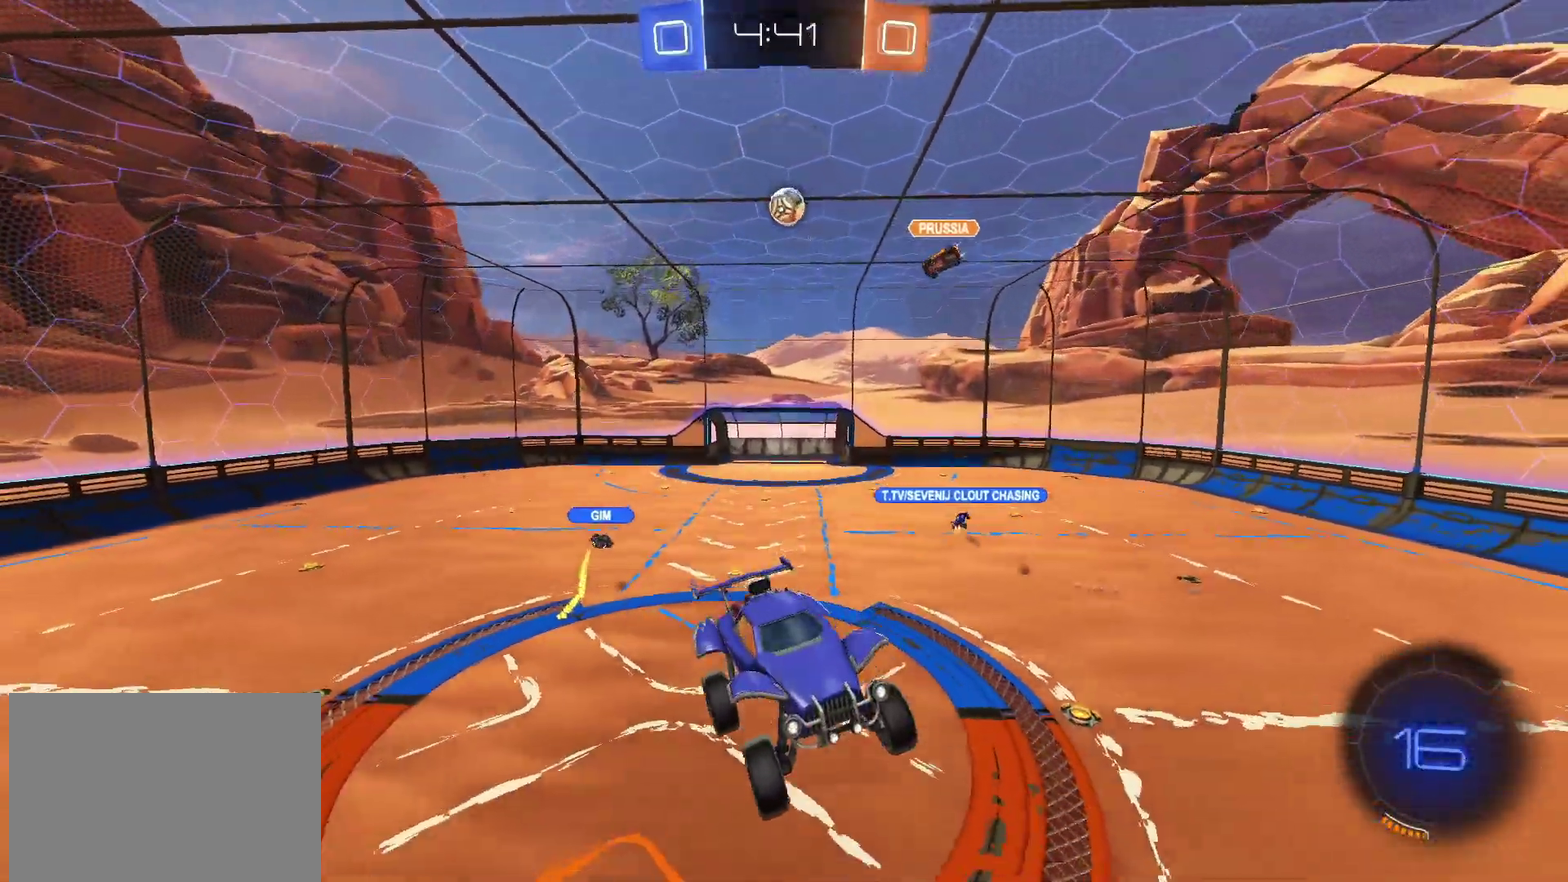
{"buttons": ["R2"], "left_stick": "left", "right_stick": "center", "events": [[417, "left_stick", "down-left"], [467, "left_stick", "left"]]}
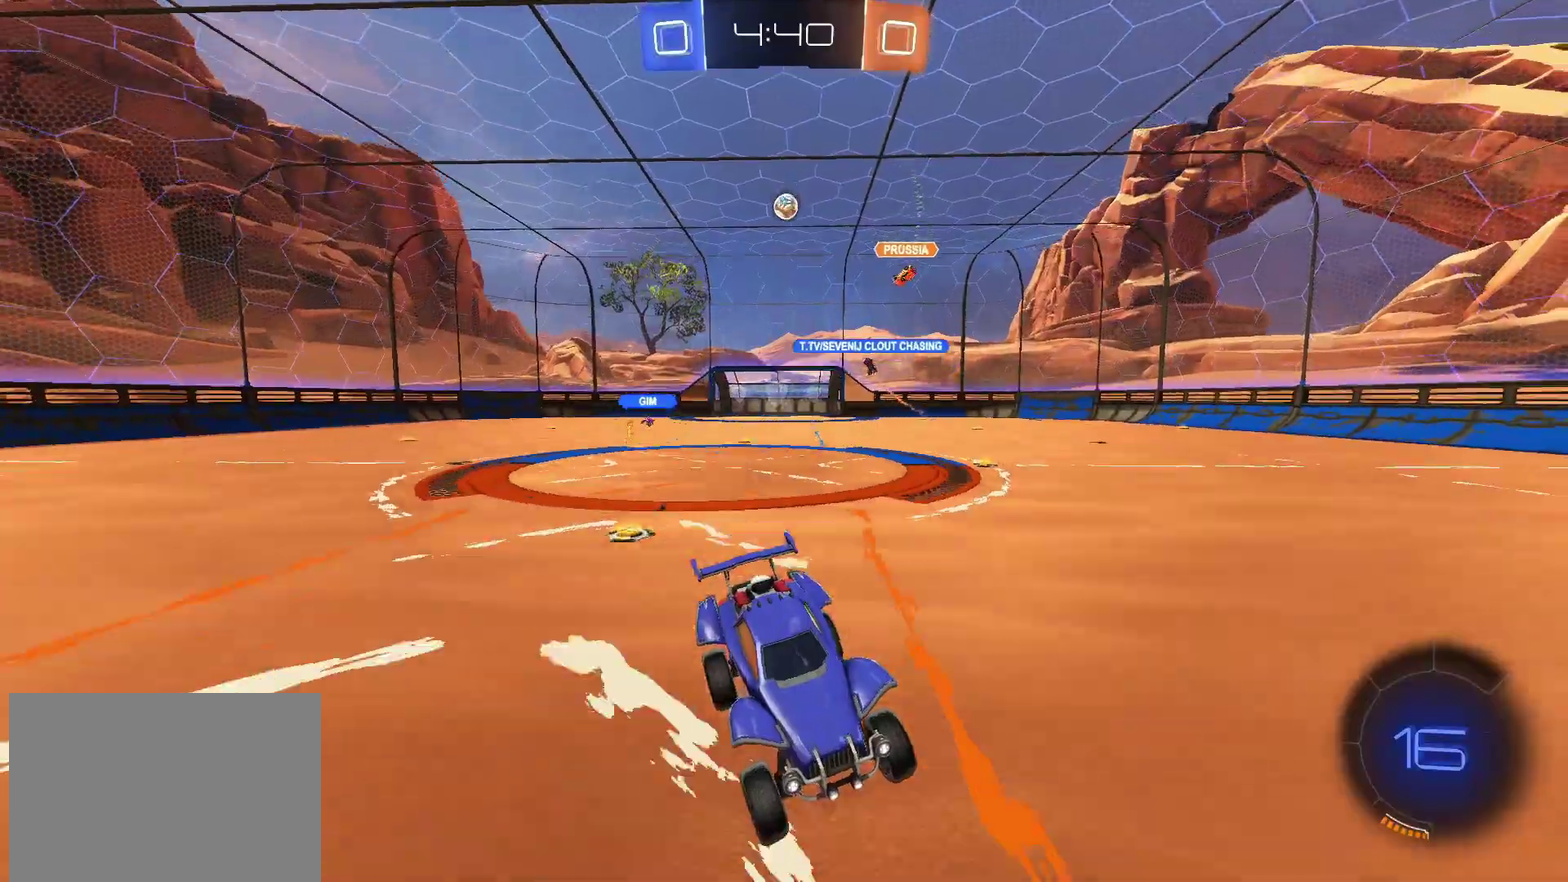
{"buttons": ["TRIANGLE", "R2"], "left_stick": "left", "right_stick": "center", "events": [[417, "TRIANGLE", "down"]]}
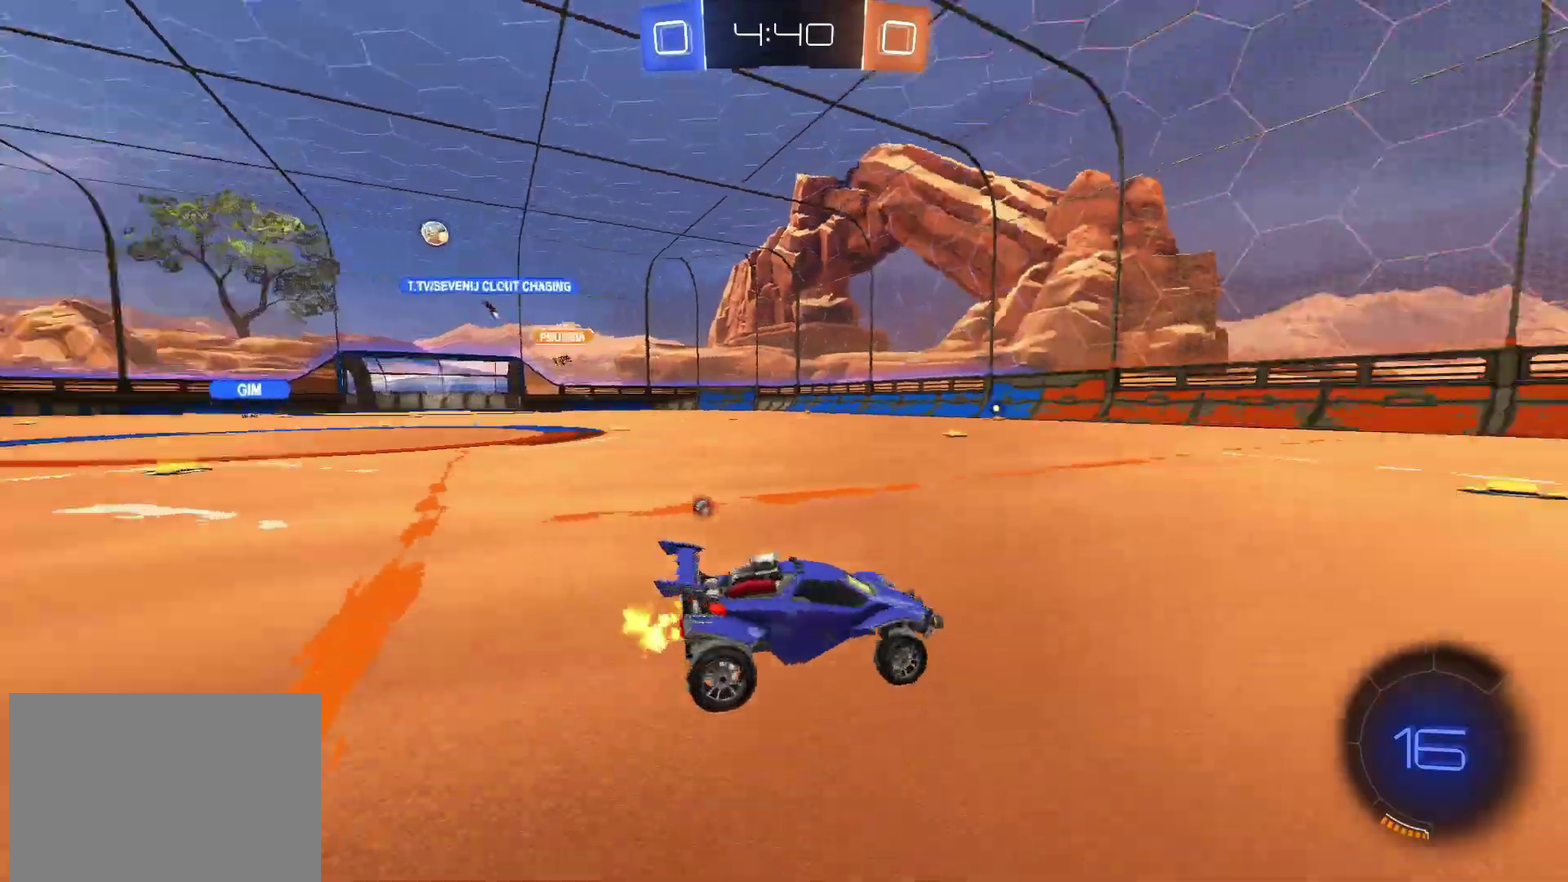
{"buttons": ["CROSS", "CIRCLE", "R2"], "left_stick": "down-left", "right_stick": "center", "events": [[17, "TRIANGLE", "up"], [317, "CIRCLE", "down"], [450, "left_stick", "down-left"], [500, "CROSS", "down"]]}
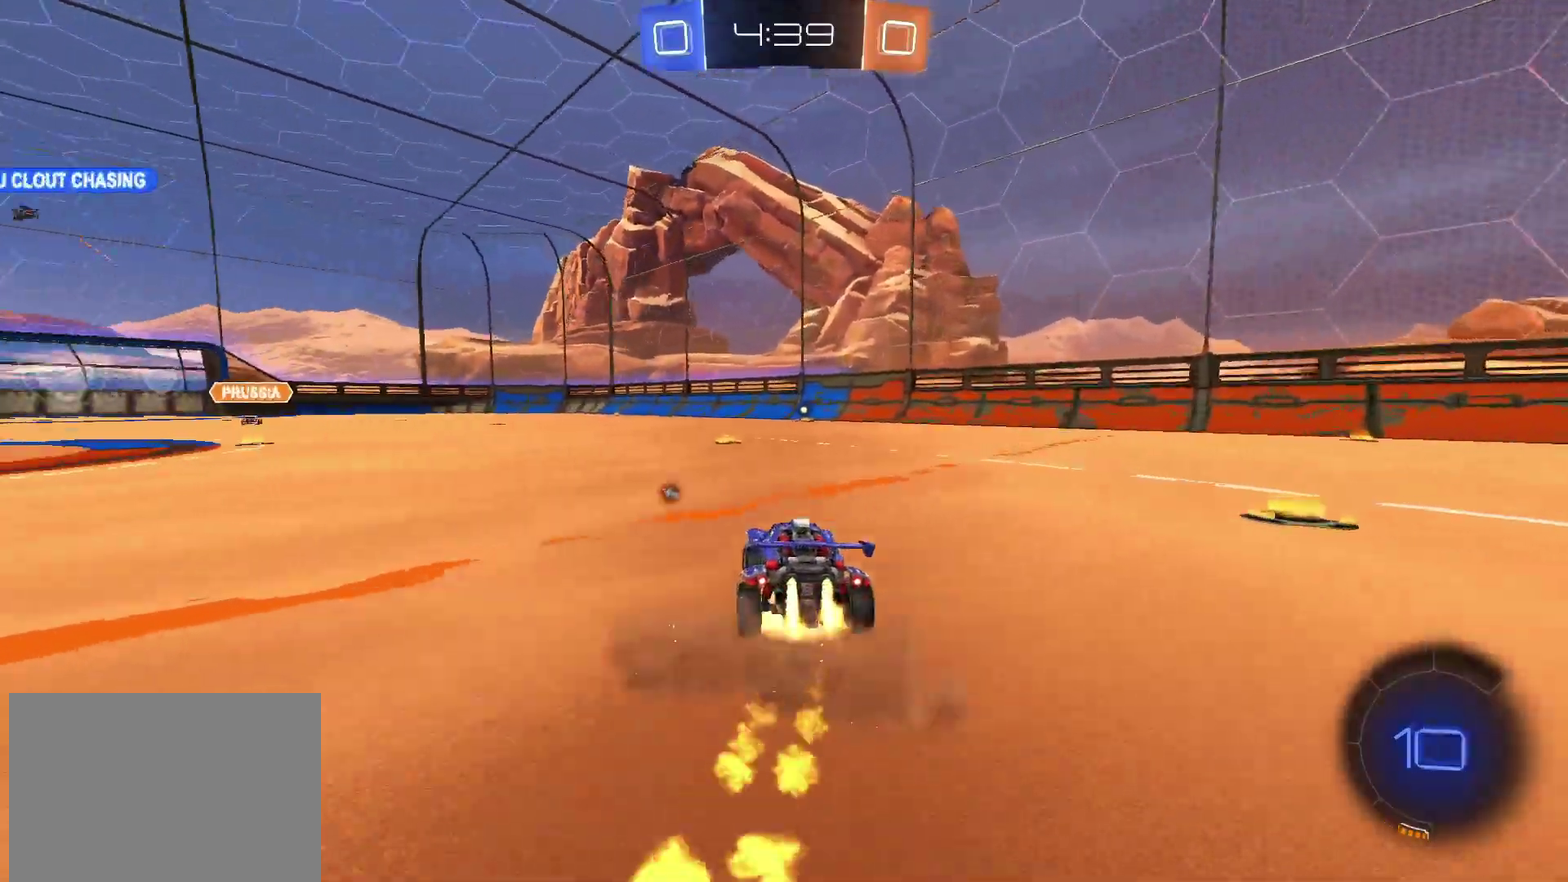
{"buttons": ["CIRCLE", "TRIANGLE", "R2"], "left_stick": "down-right", "right_stick": "center", "events": [[50, "left_stick", "up-right"], [183, "left_stick", "down"], [417, "TRIANGLE", "down"], [483, "CROSS", "up"], [483, "left_stick", "down-right"]]}
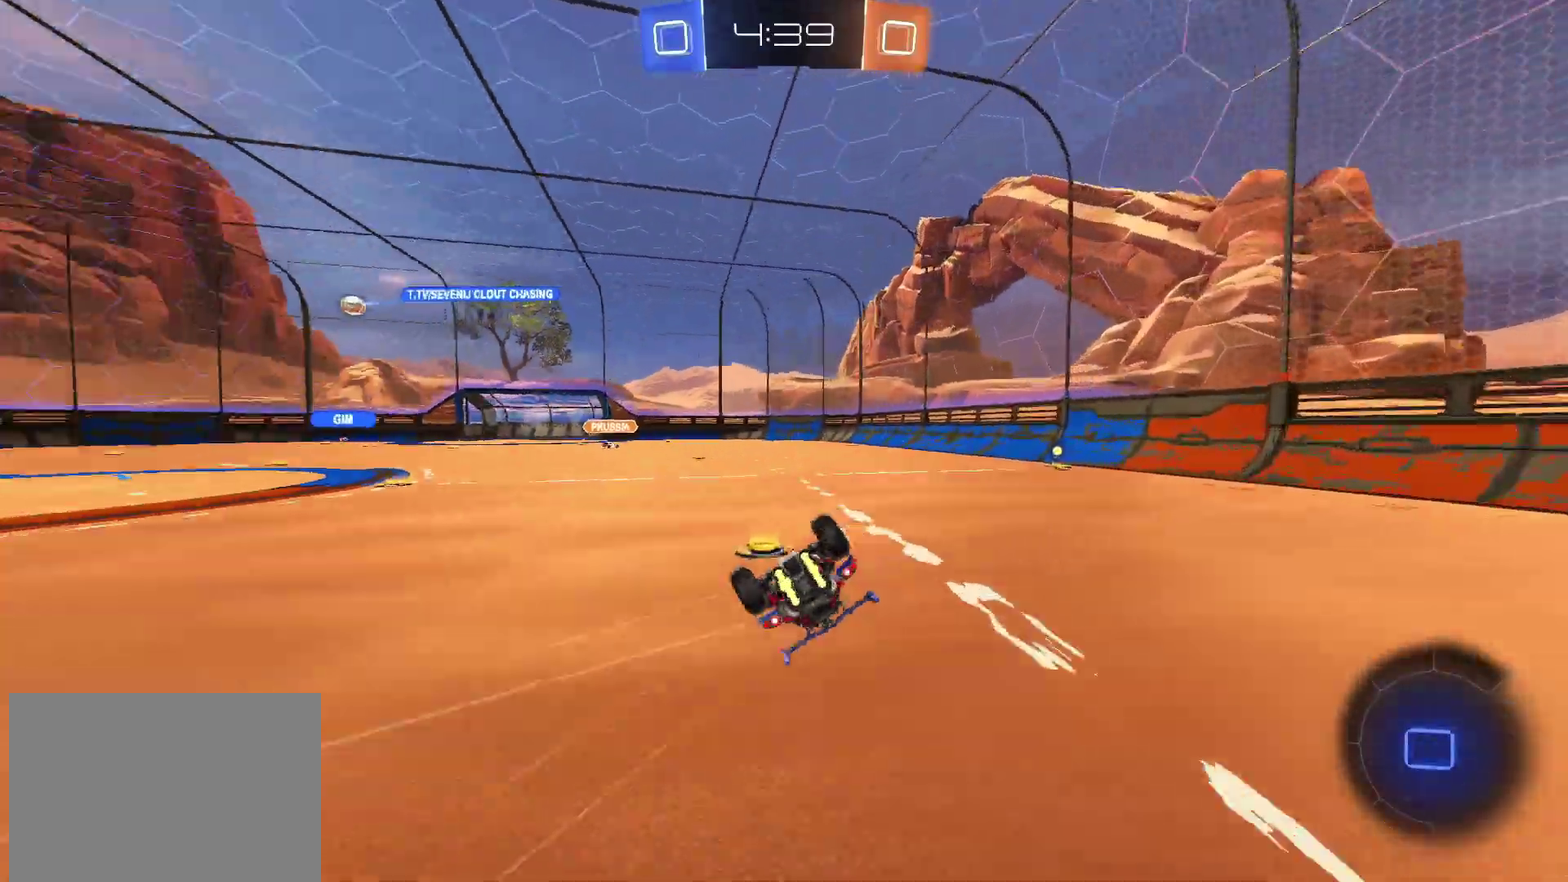
{"buttons": ["R2"], "left_stick": "center", "right_stick": "center", "events": [[83, "TRIANGLE", "up"], [200, "CIRCLE", "up"], [500, "left_stick", "center"]]}
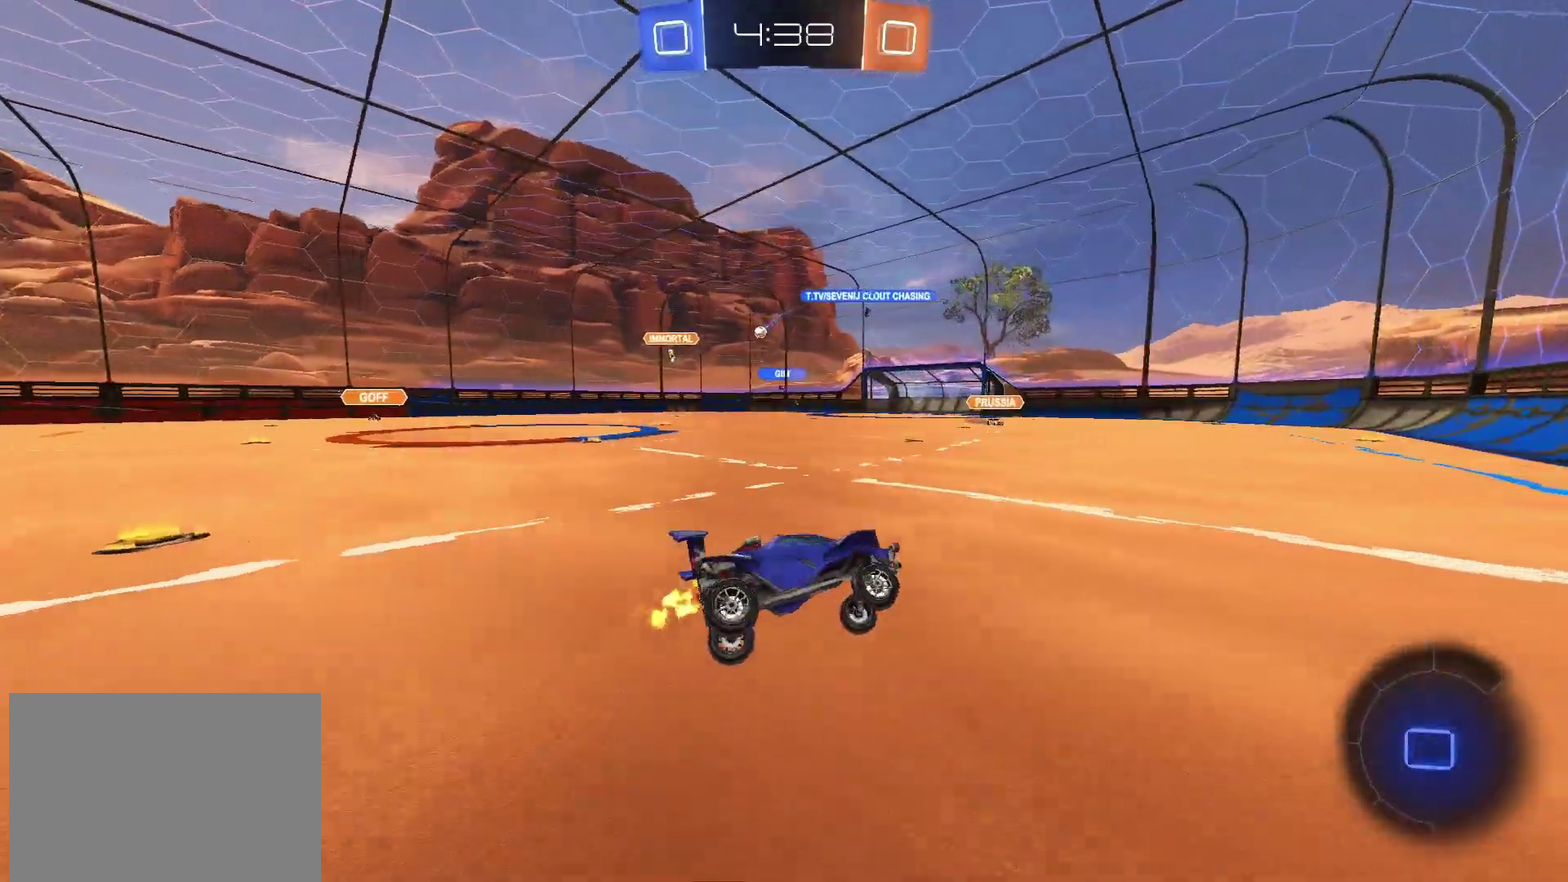
{"buttons": ["CIRCLE", "R2"], "left_stick": "center", "right_stick": "center", "events": [[250, "left_stick", "left"], [367, "CIRCLE", "down"], [483, "left_stick", "center"]]}
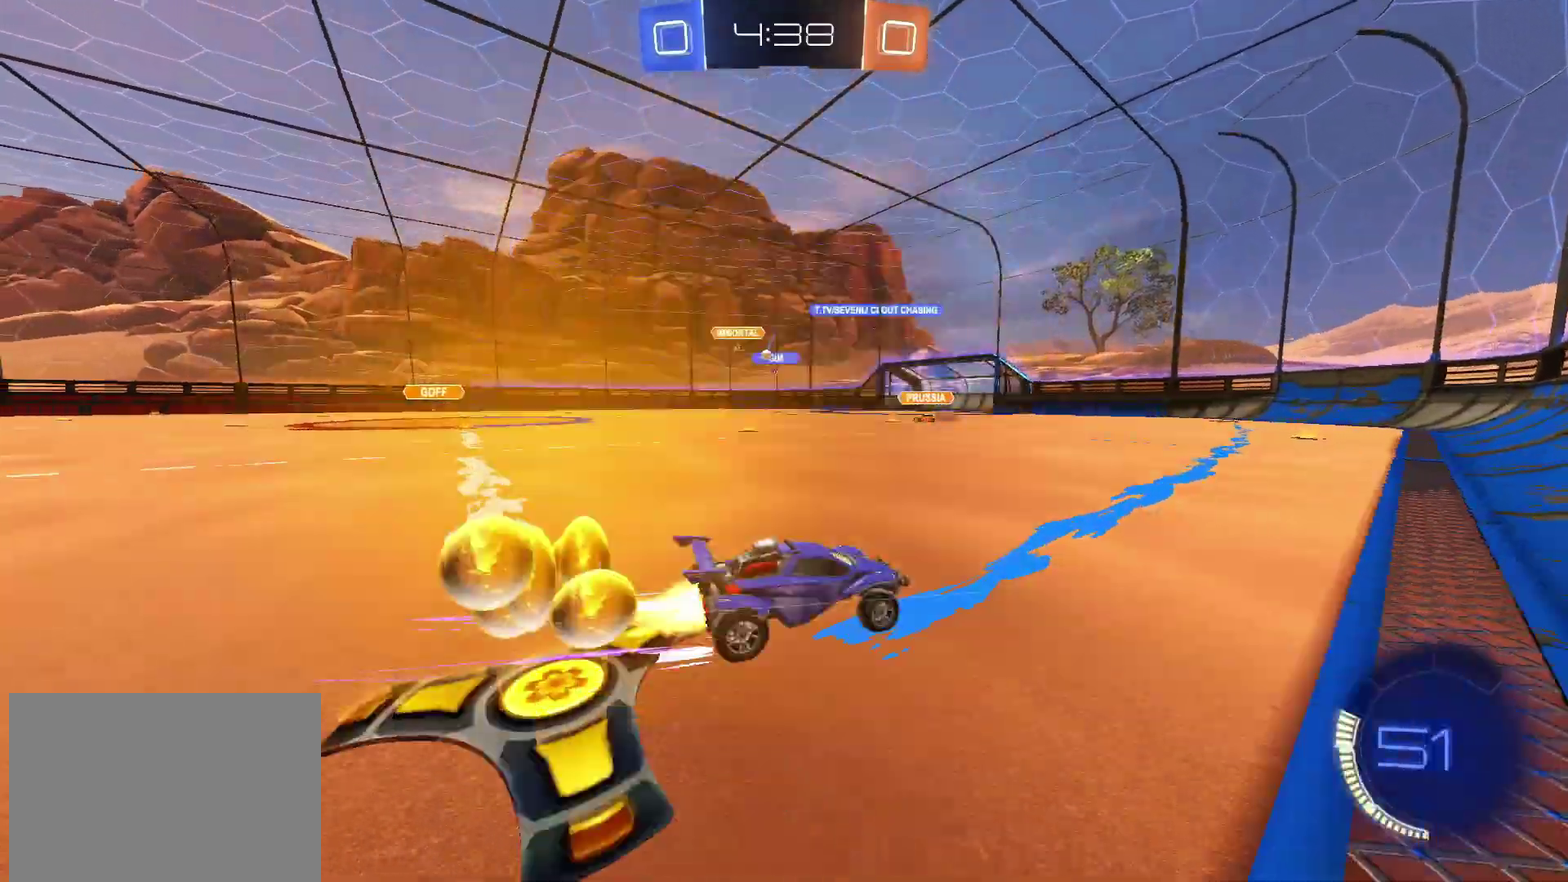
{"buttons": ["R2"], "left_stick": "left", "right_stick": "center", "events": [[83, "left_stick", "left"], [233, "left_stick", "center"], [250, "CIRCLE", "up"], [383, "left_stick", "left"]]}
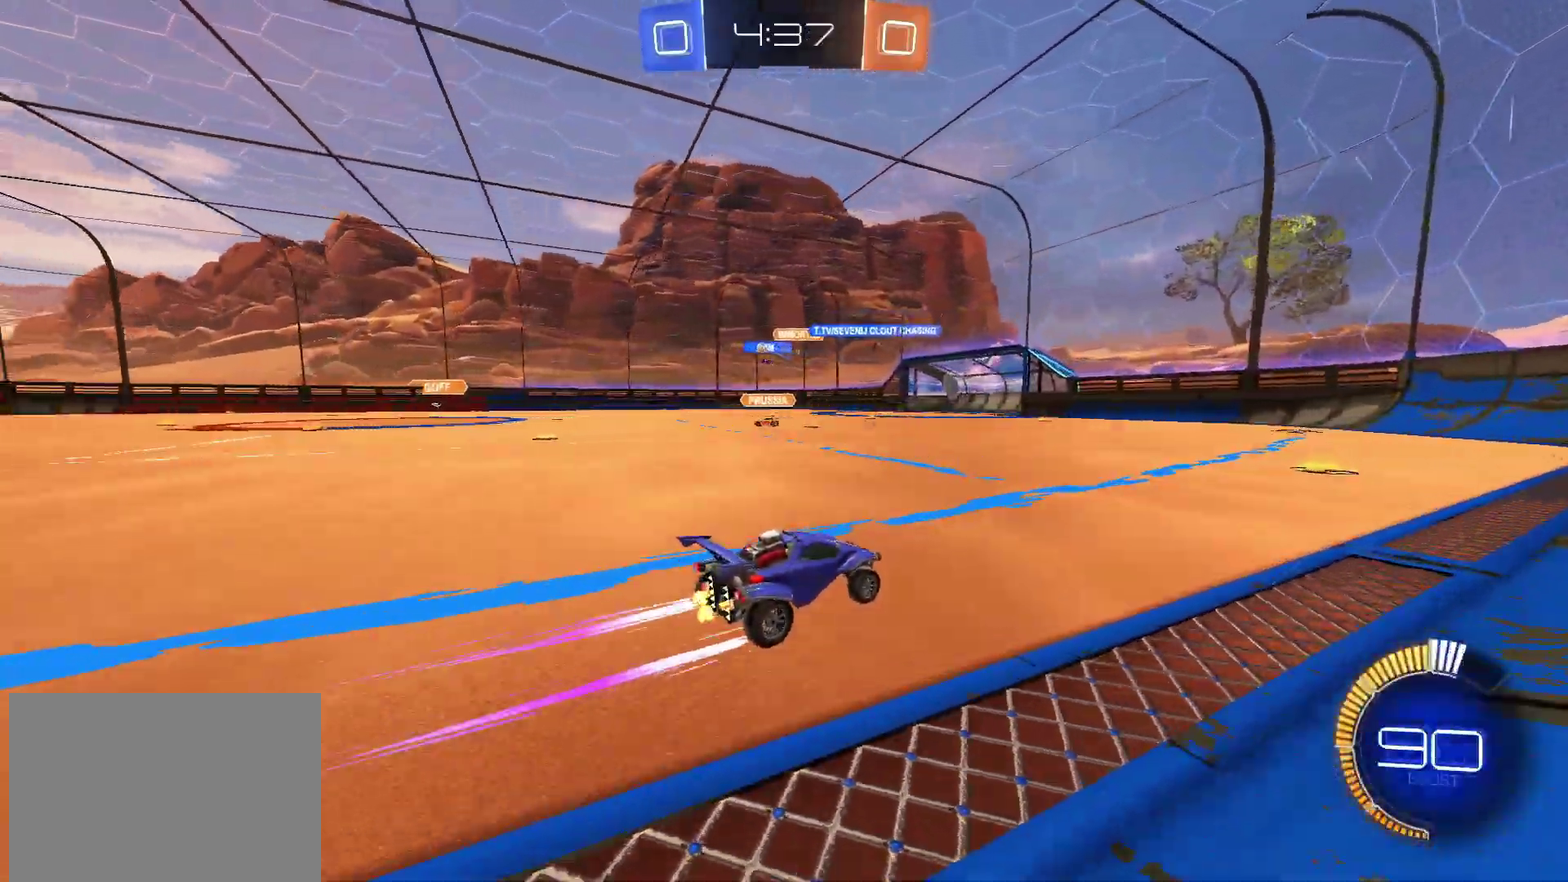
{"buttons": ["CIRCLE", "R2"], "left_stick": "left", "right_stick": "center", "events": [[333, "CIRCLE", "down"]]}
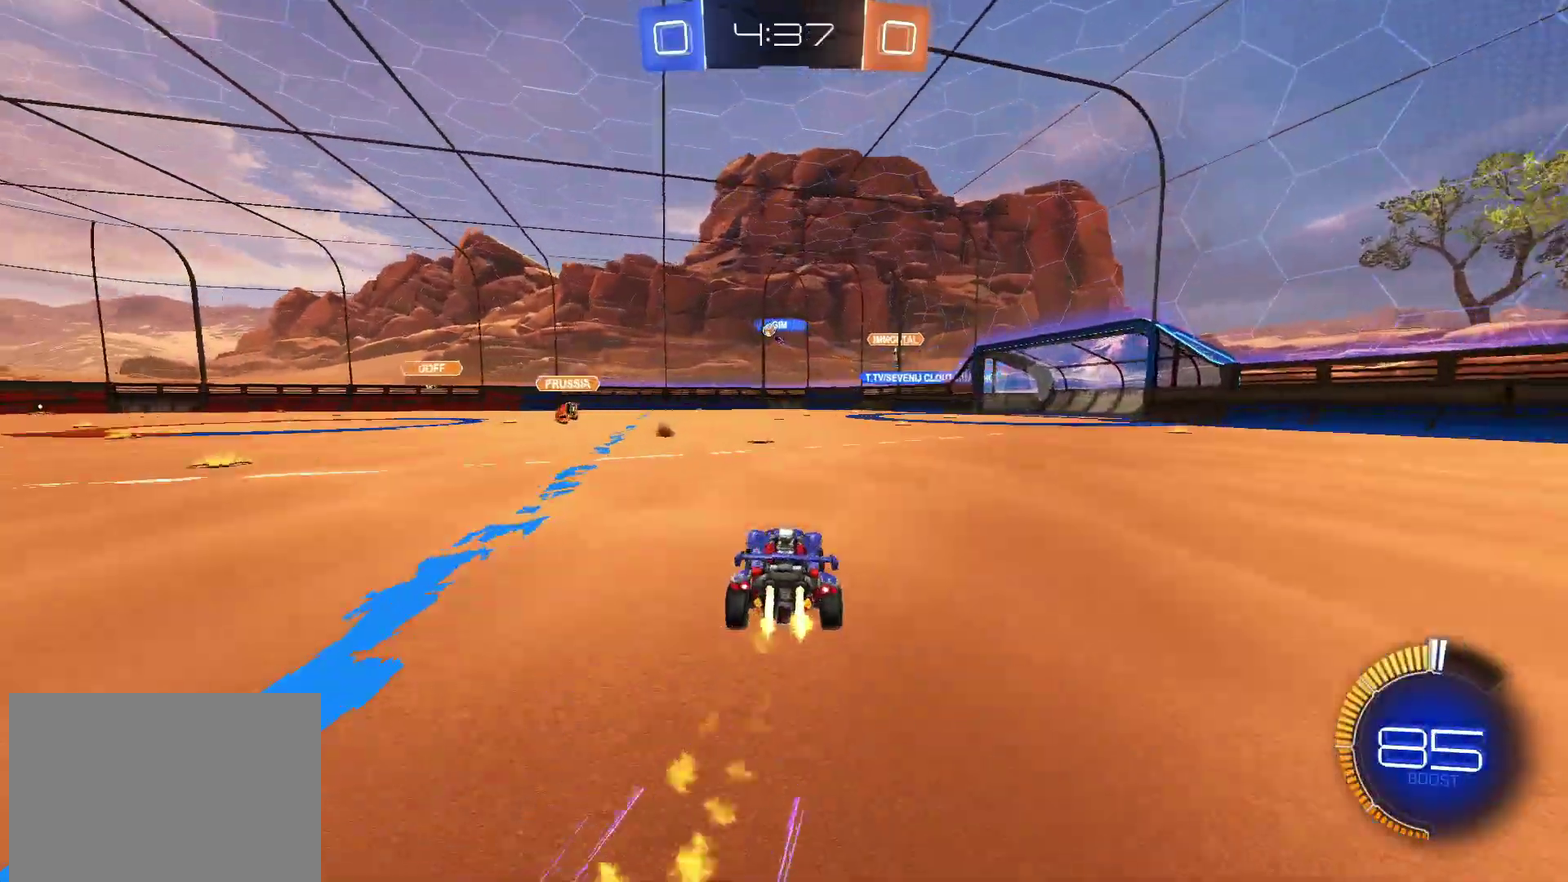
{"buttons": ["R2"], "left_stick": "down-left", "right_stick": "center"}
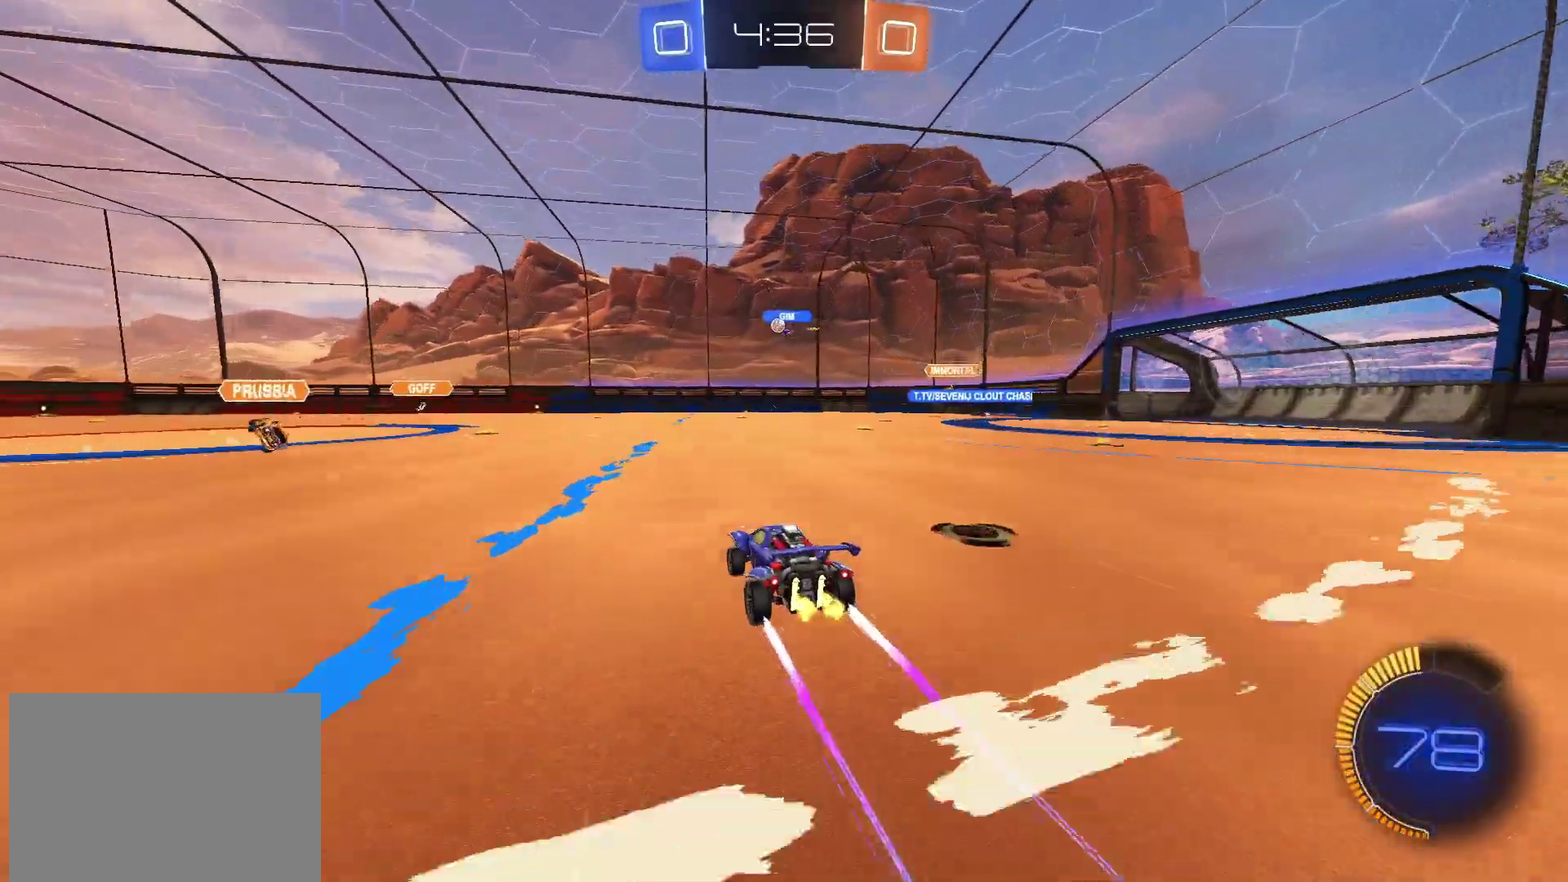
{"buttons": ["R2"], "left_stick": "center", "right_stick": "center"}
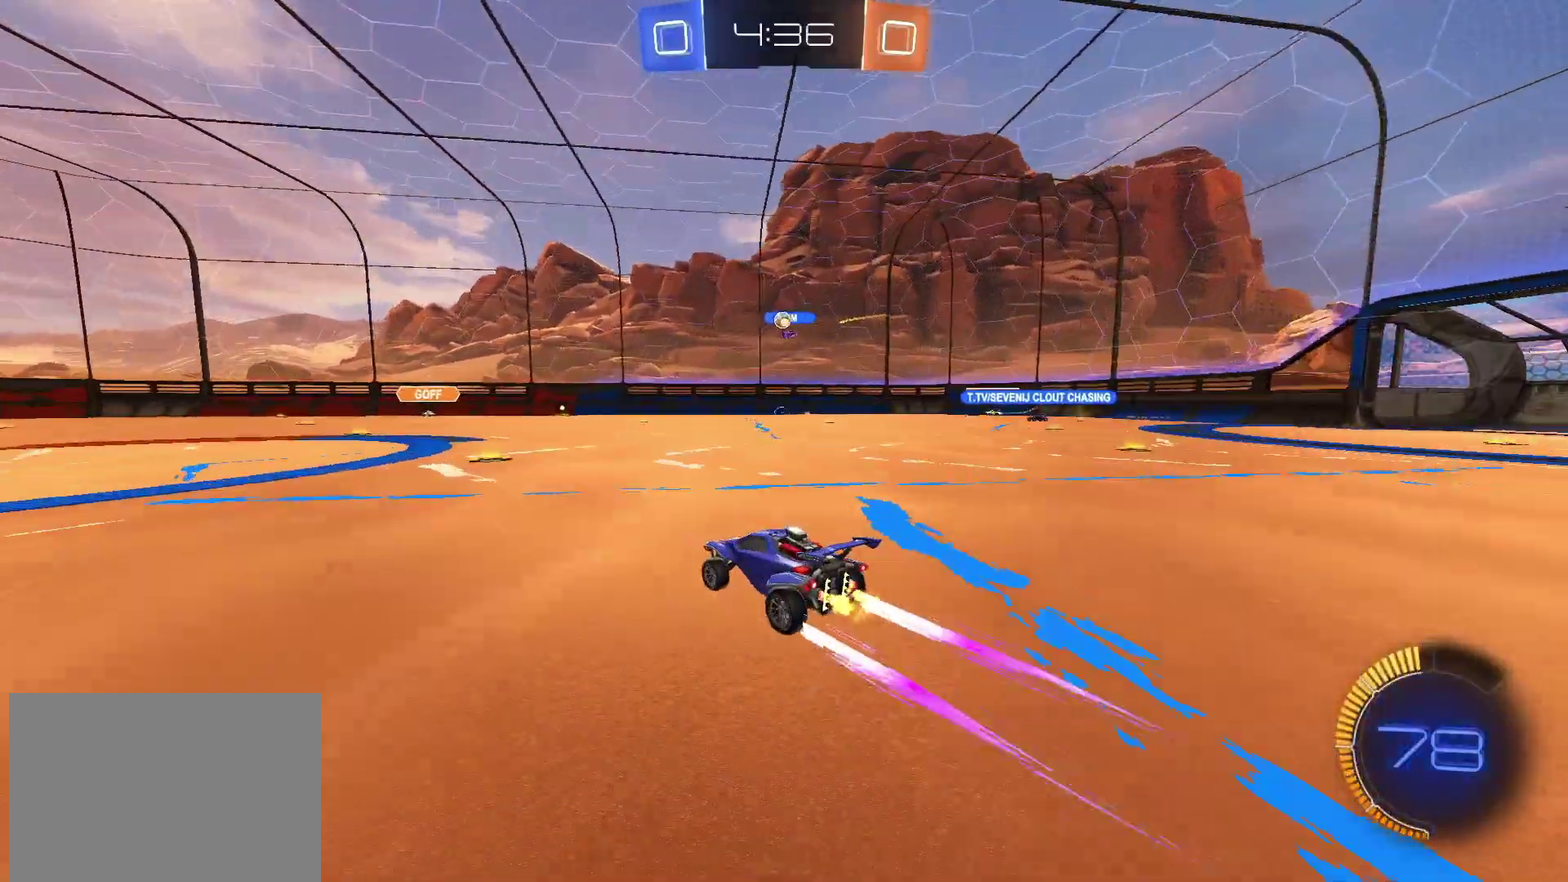
{"buttons": ["R2"], "left_stick": "center", "right_stick": "center", "events": []}